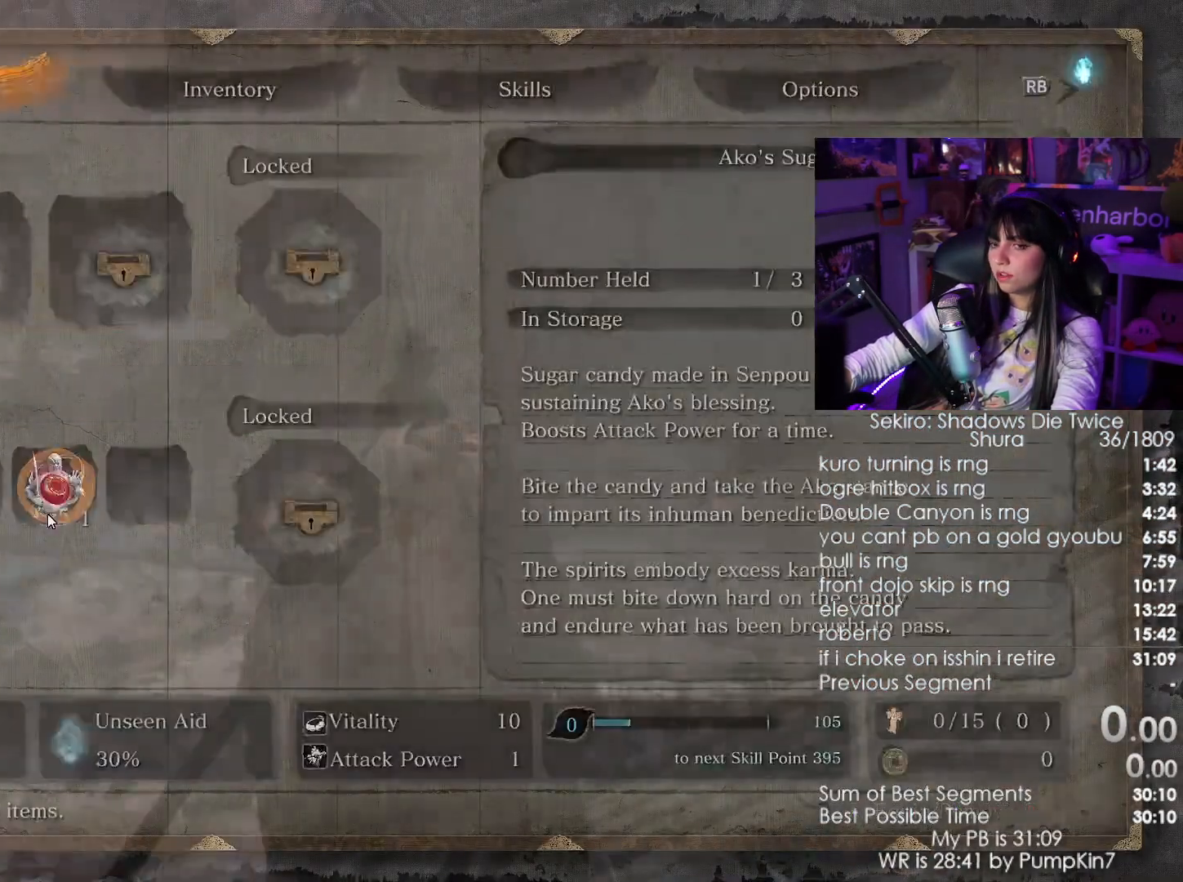
Gameplay with keyboard and mouse; each line is a JSON object with the keys and mouse buttons held at the frame after it. "events" lists presses ("down") and releases ("up") of "1", "2", "3", "4", "5", "a", "alt", "c", "caps_lock", "ctrl", "d", "e", "f", "g", "q", "r", "s", "shift", "space", "t", "tab", "v", "w", "x", "z", "mouse_left", "mouse_wheel" and "mouse_right" between this image and that frame as [ms after this image, input, new state], when the widget could be followed in between. "mouse_left", "mouse_wheel", "mouse_right" = the "left", "wheel", "right" buttons of the "mouse" list. No other keys are recorded. "wheel" means that the mouse wheel is clicked or scrolled. Not read: mouse_move.
{"keys": [], "mouse": [], "events": [[66, "tab", "up"]]}
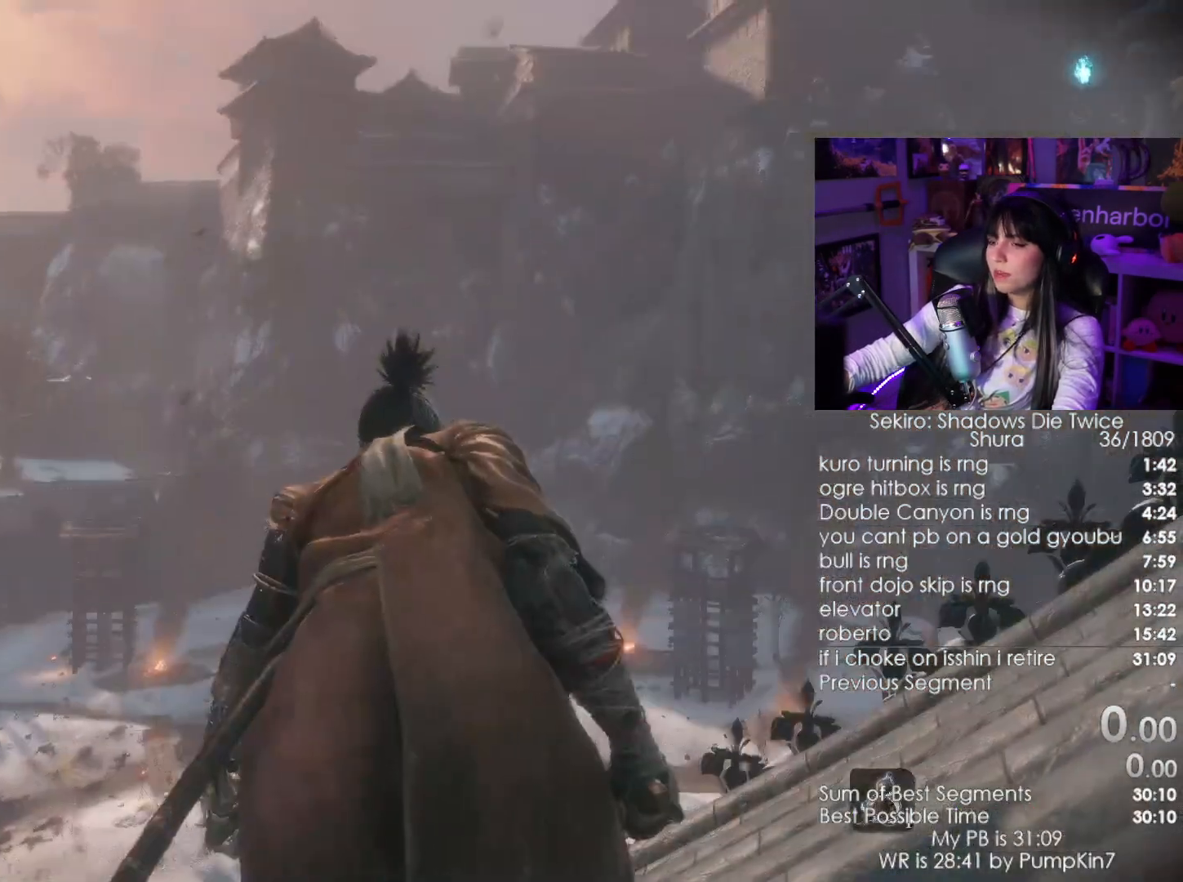
{"keys": [], "mouse": [], "events": []}
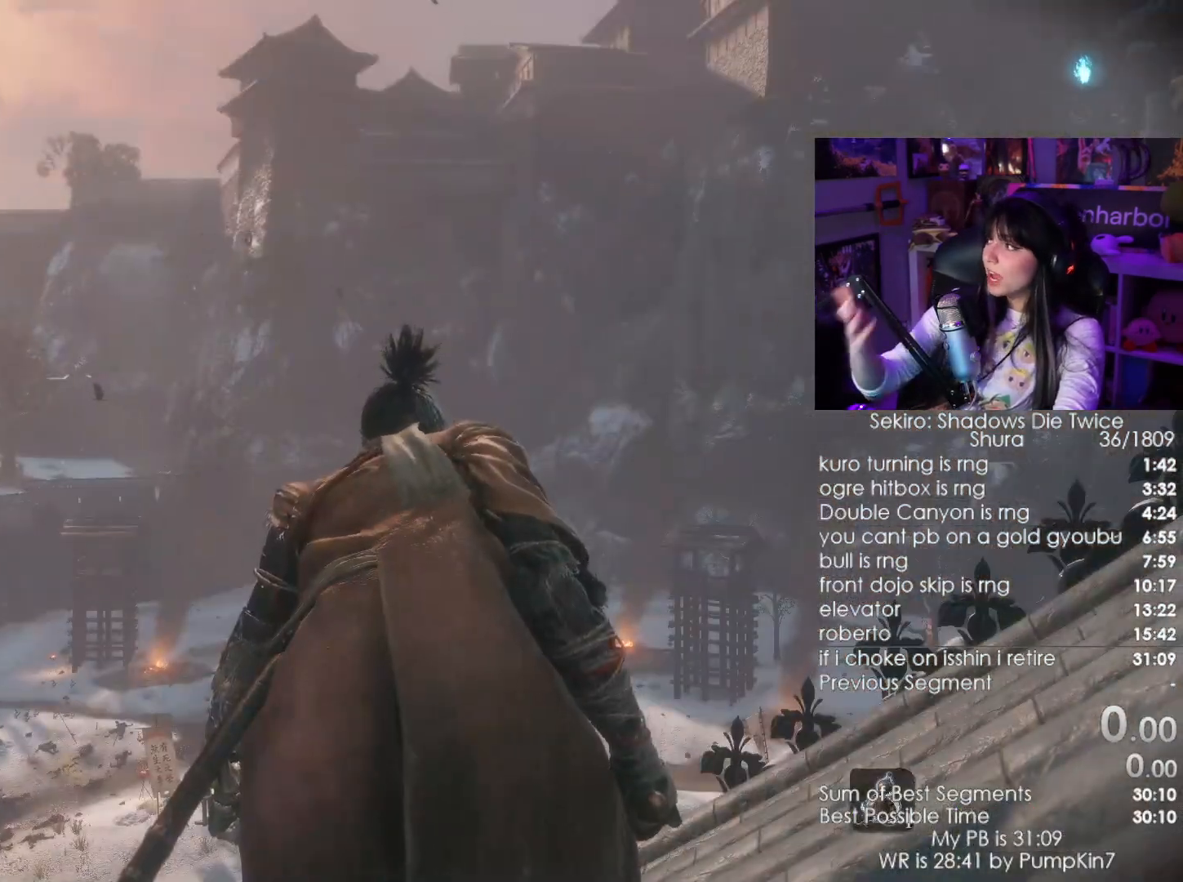
{"keys": ["c"], "mouse": [], "events": [[416, "c", "down"]]}
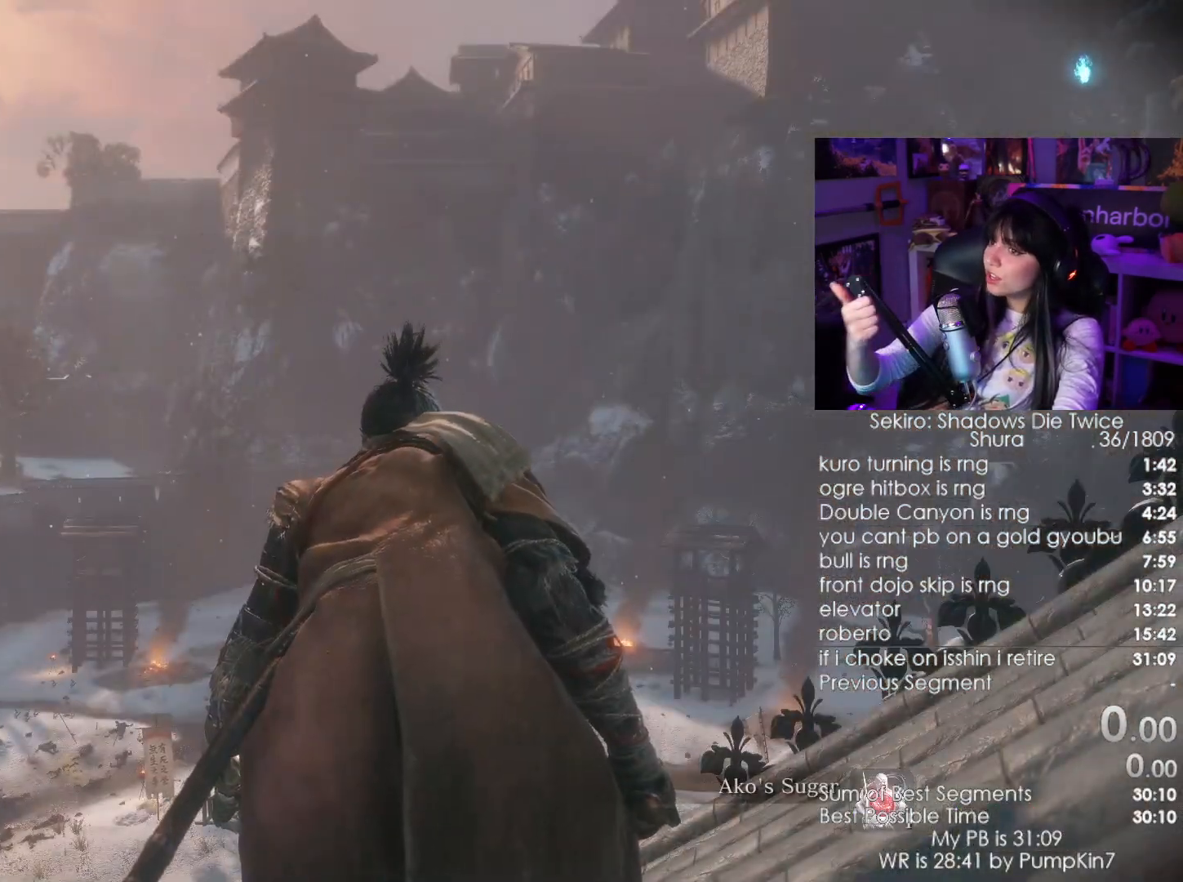
{"keys": [], "mouse": [], "events": [[66, "c", "up"]]}
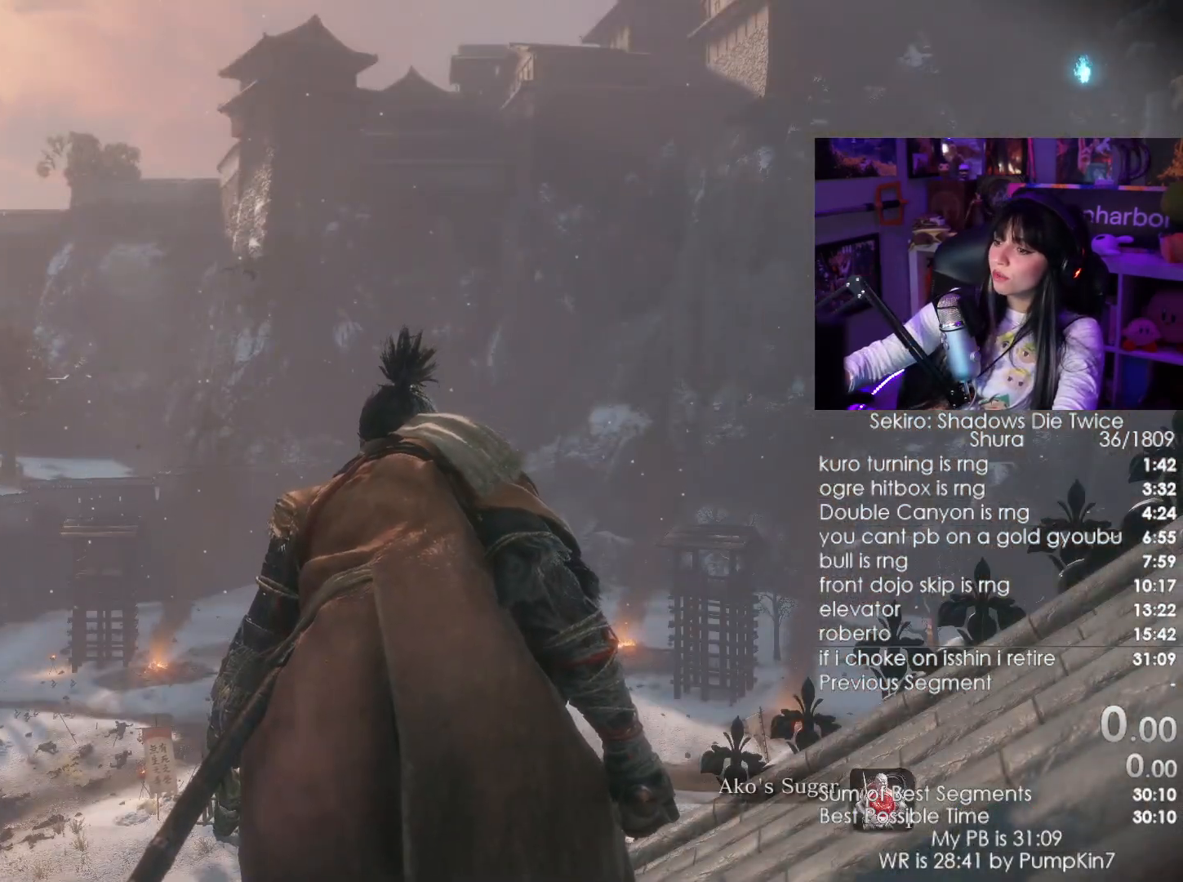
{"keys": ["shift", "w"], "mouse": [], "events": [[450, "shift", "down"], [450, "w", "down"]]}
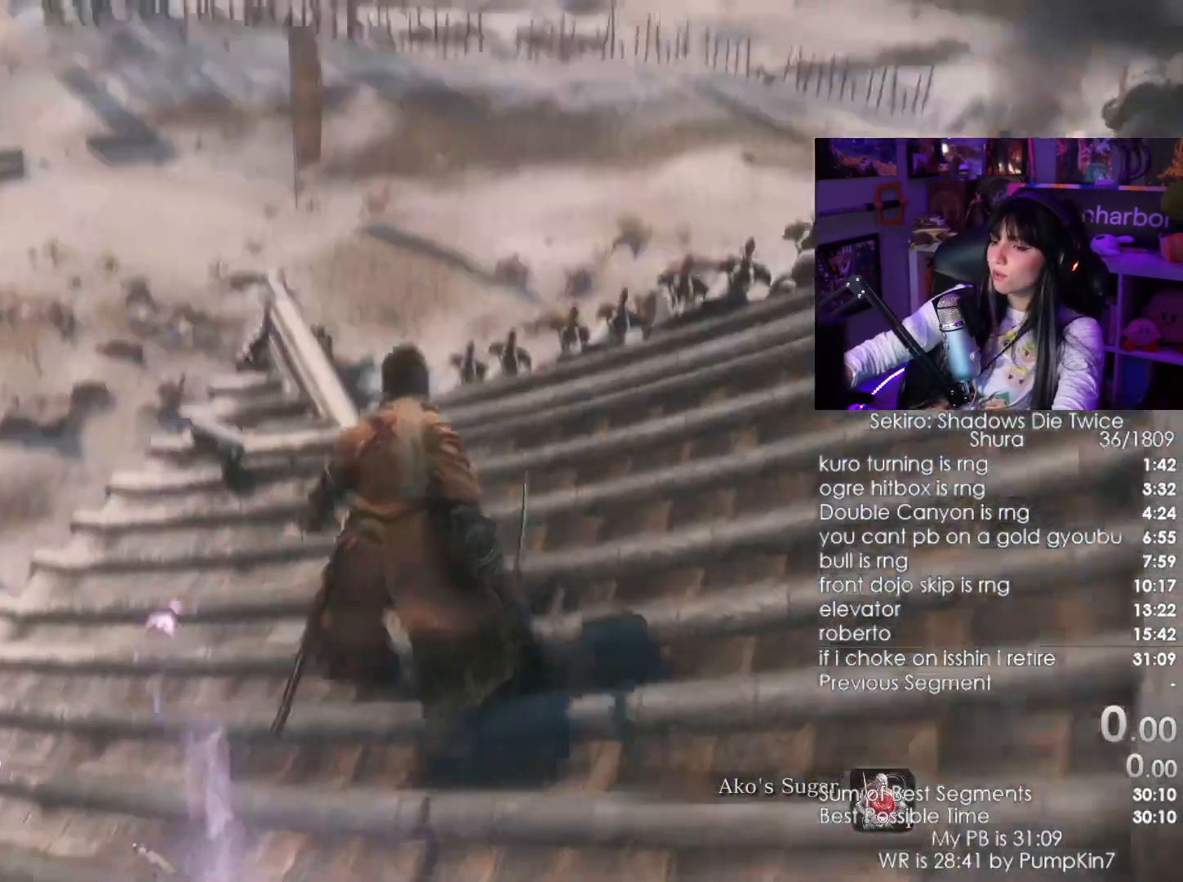
{"keys": ["shift", "w"], "mouse": [], "events": []}
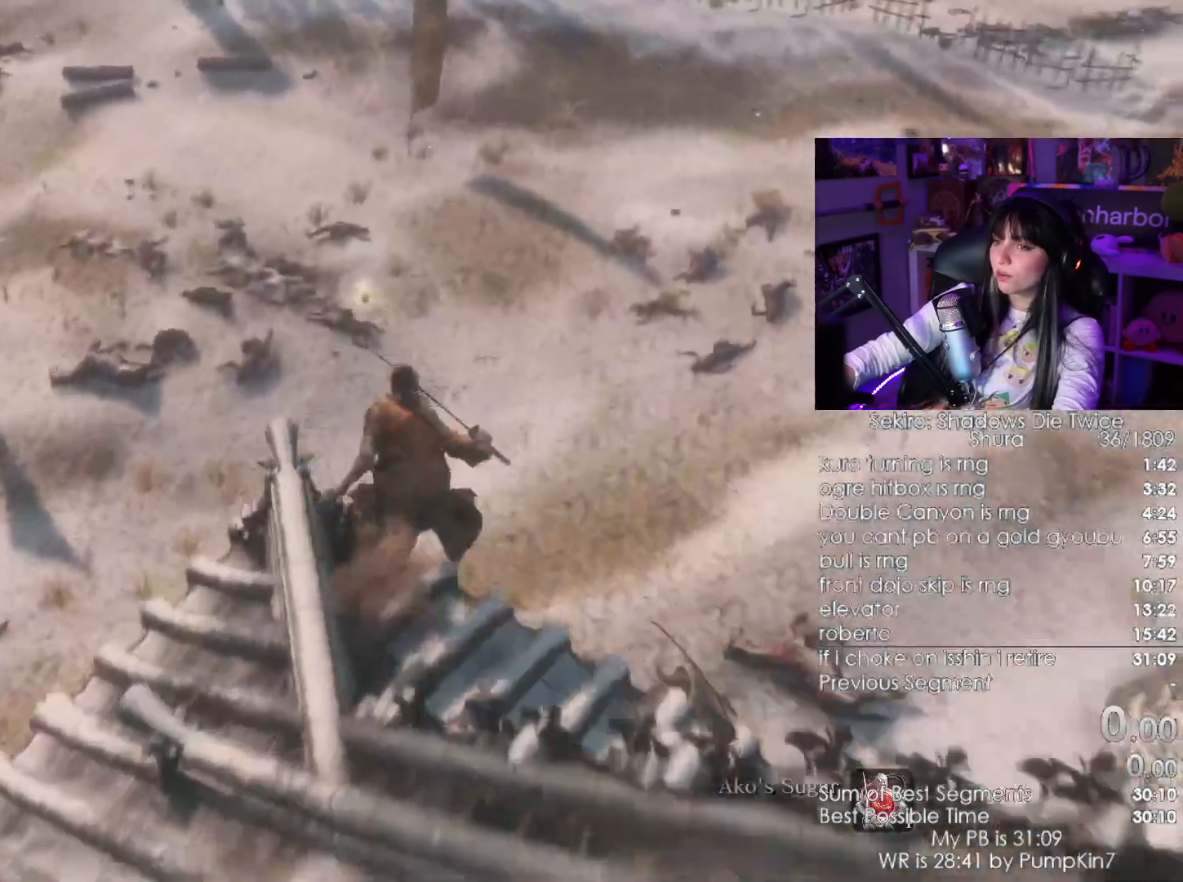
{"keys": [], "mouse": [], "events": [[250, "shift", "up"], [250, "w", "up"]]}
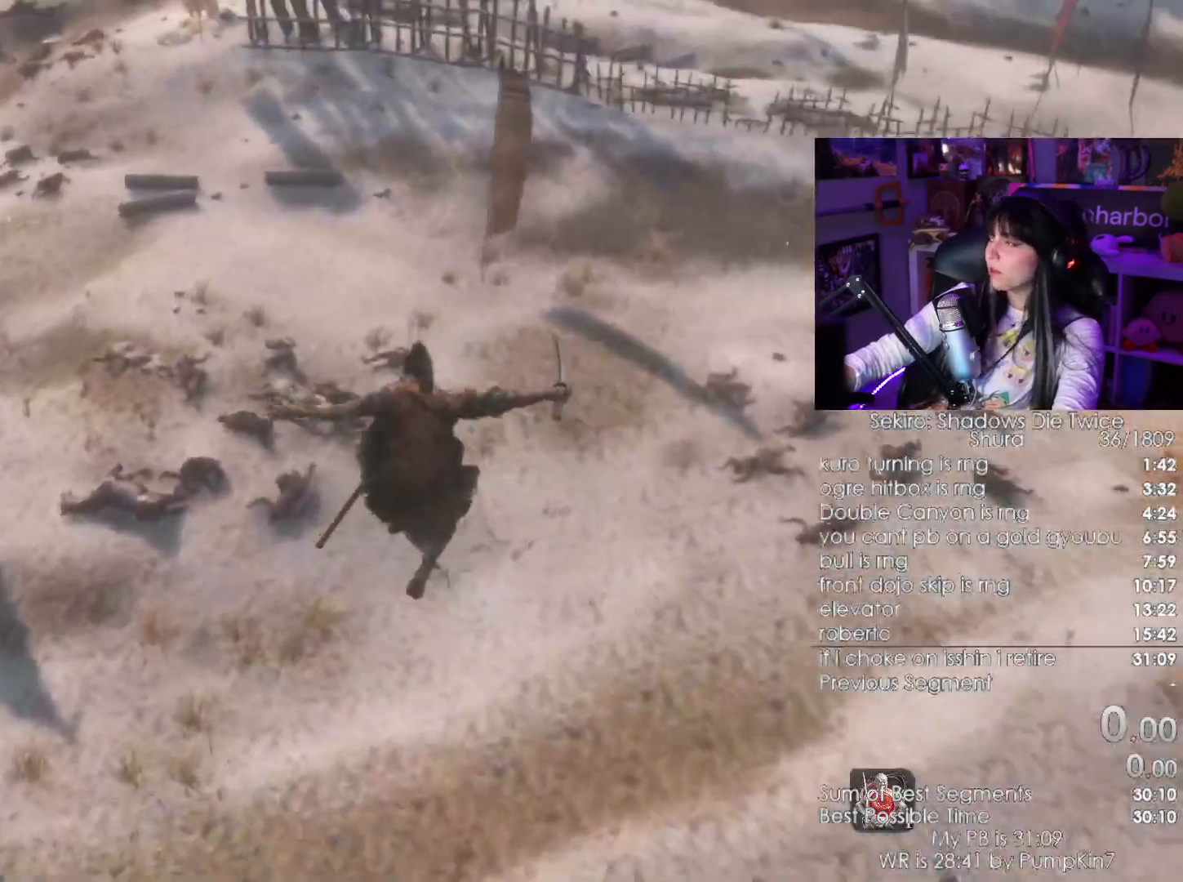
{"keys": ["shift", "w"], "mouse": [], "events": [[316, "shift", "down"], [316, "w", "down"]]}
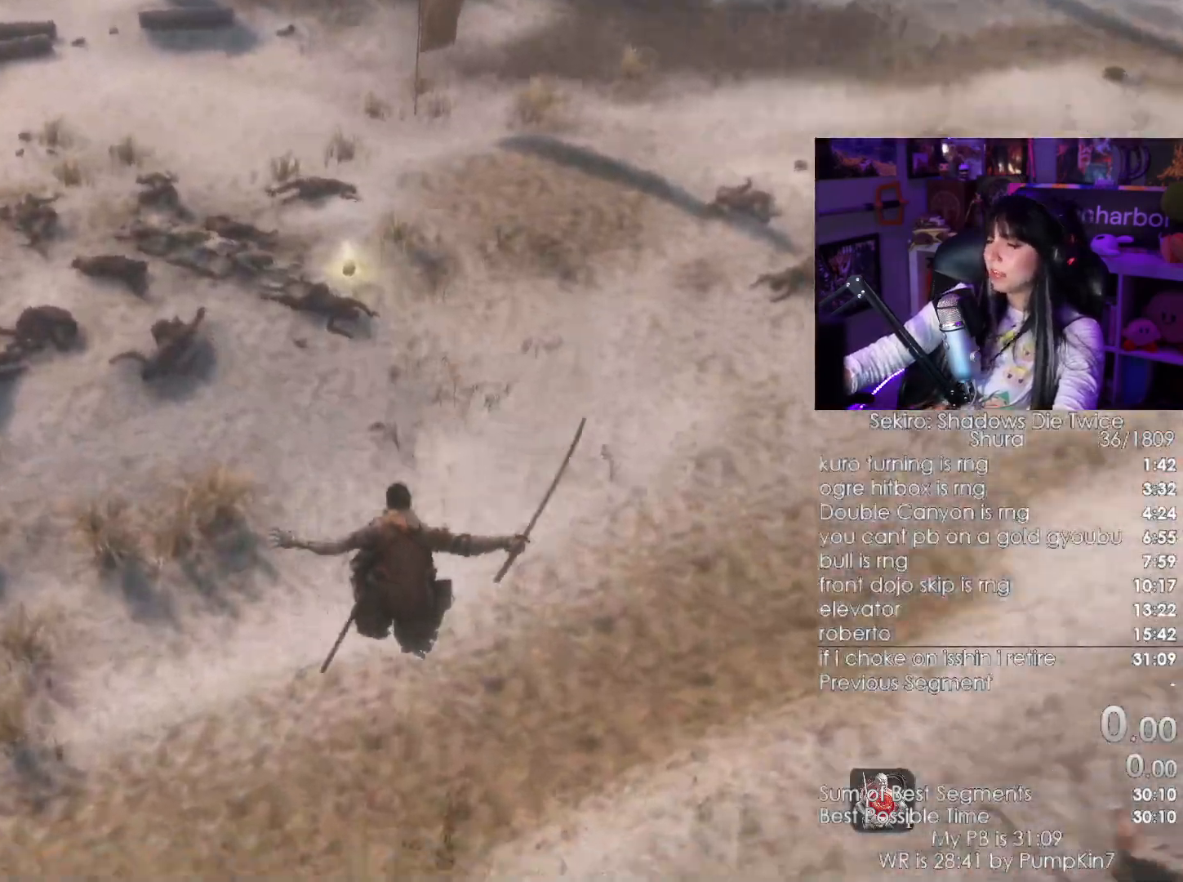
{"keys": ["shift", "w"], "mouse": [], "events": []}
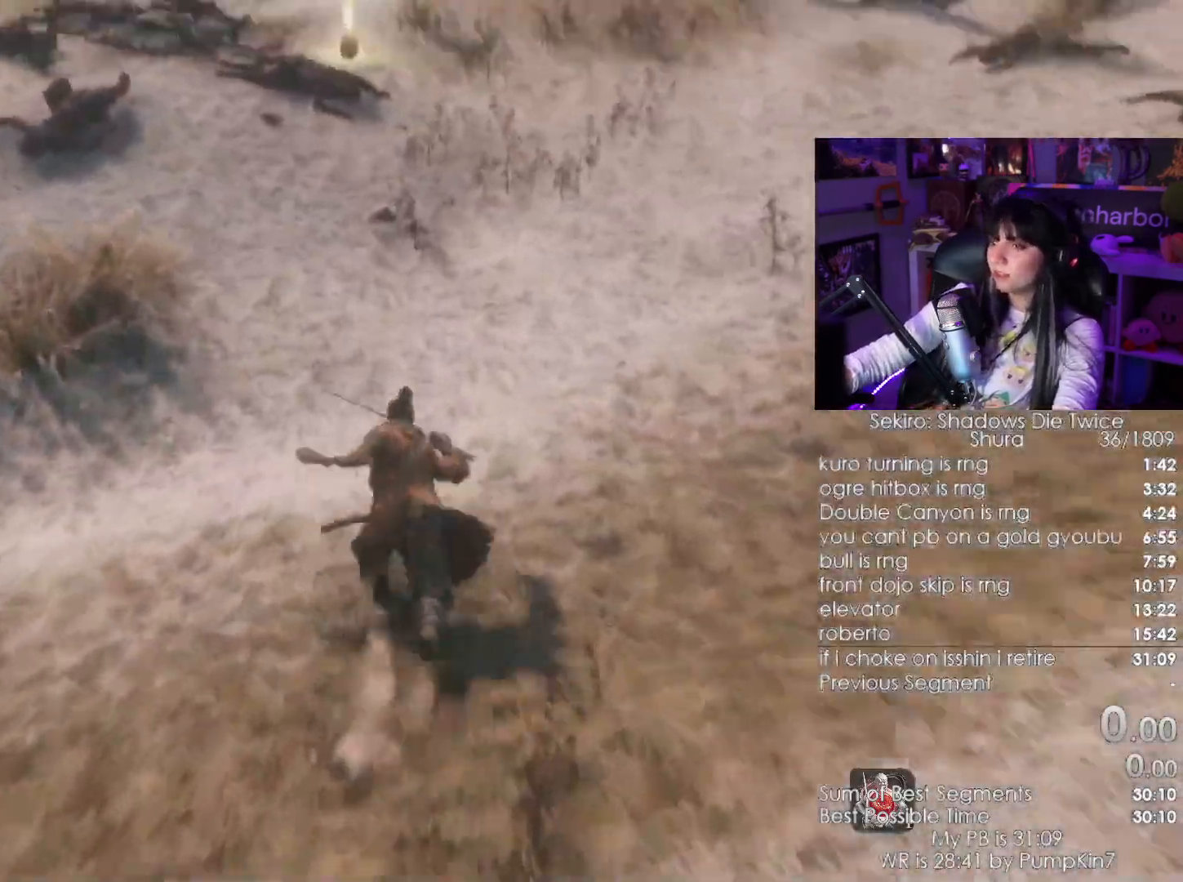
{"keys": ["shift", "w"], "mouse": [], "events": []}
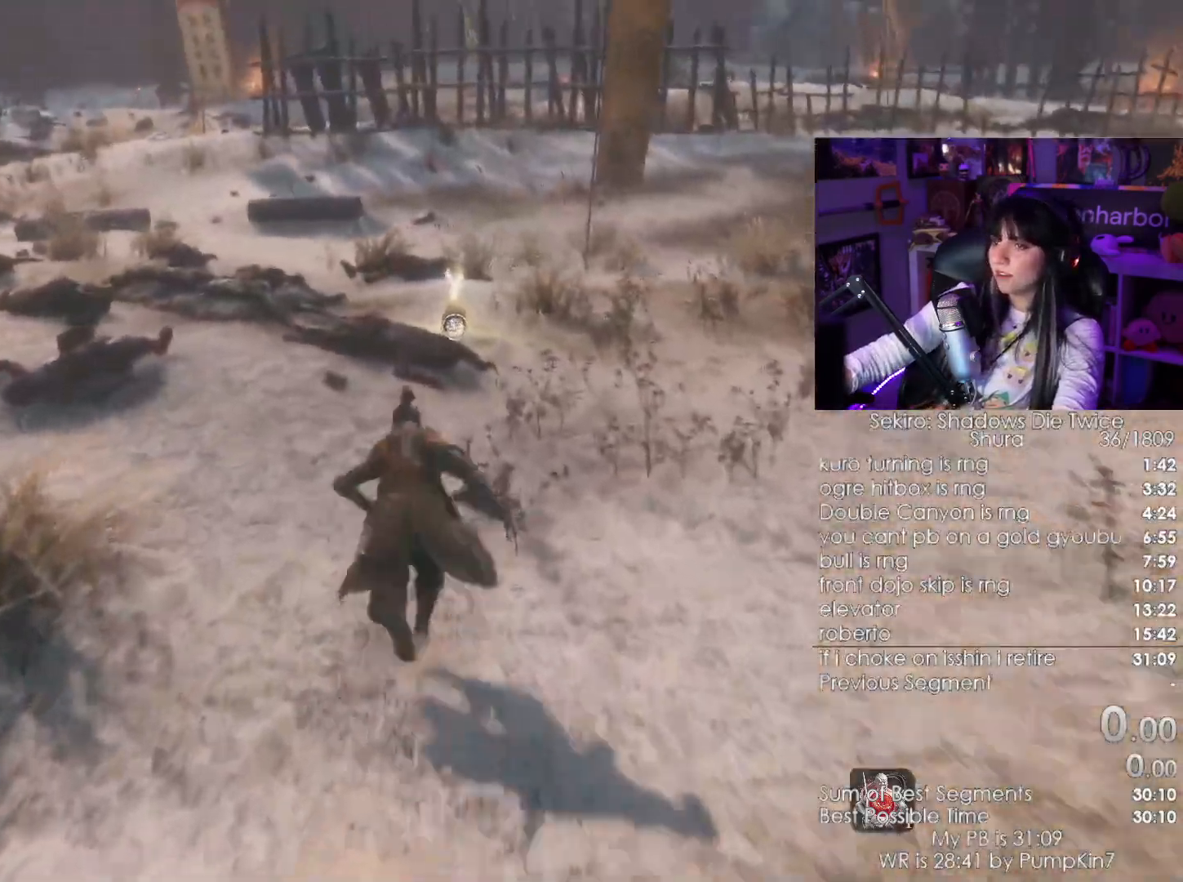
{"keys": ["shift", "w"], "mouse": [], "events": []}
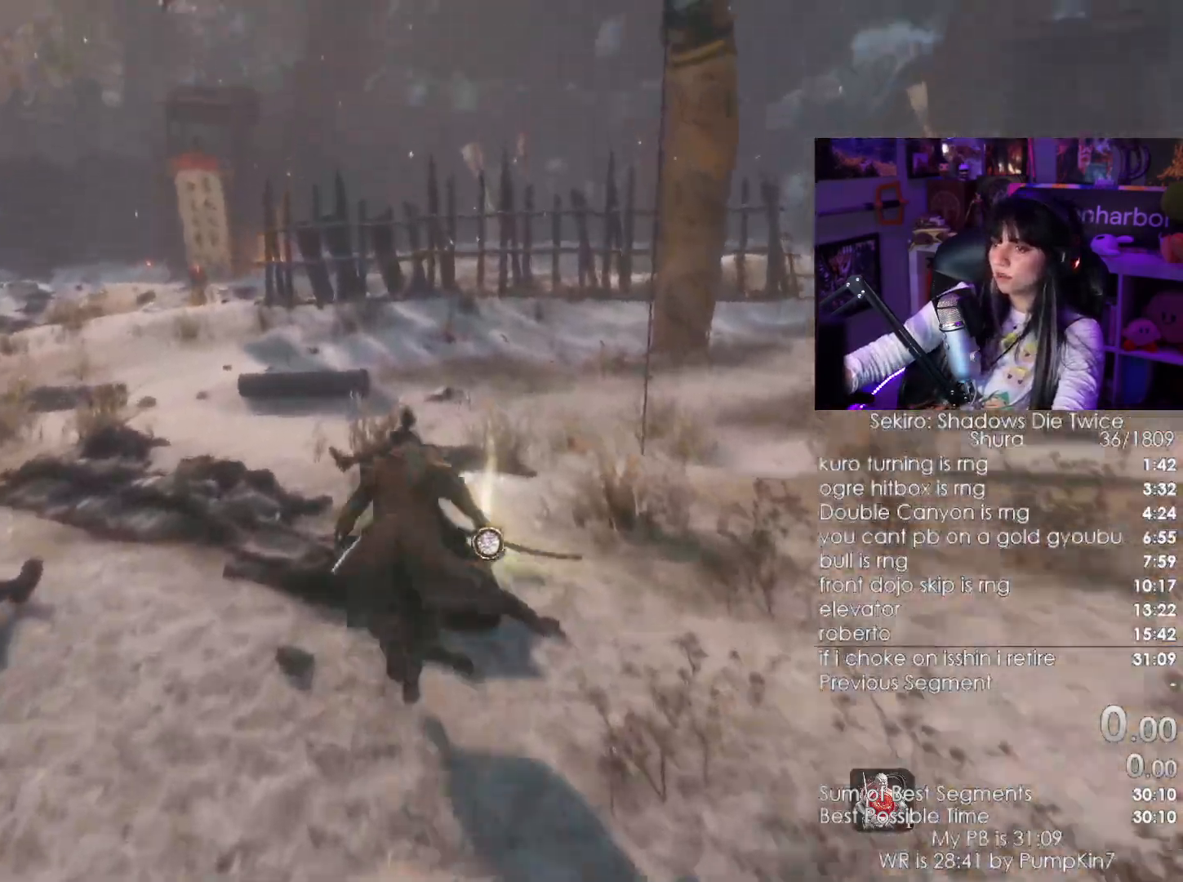
{"keys": ["w"], "mouse": [], "events": [[83, "shift", "up"], [233, "e", "down"], [316, "e", "up"], [366, "e", "down"], [466, "e", "up"]]}
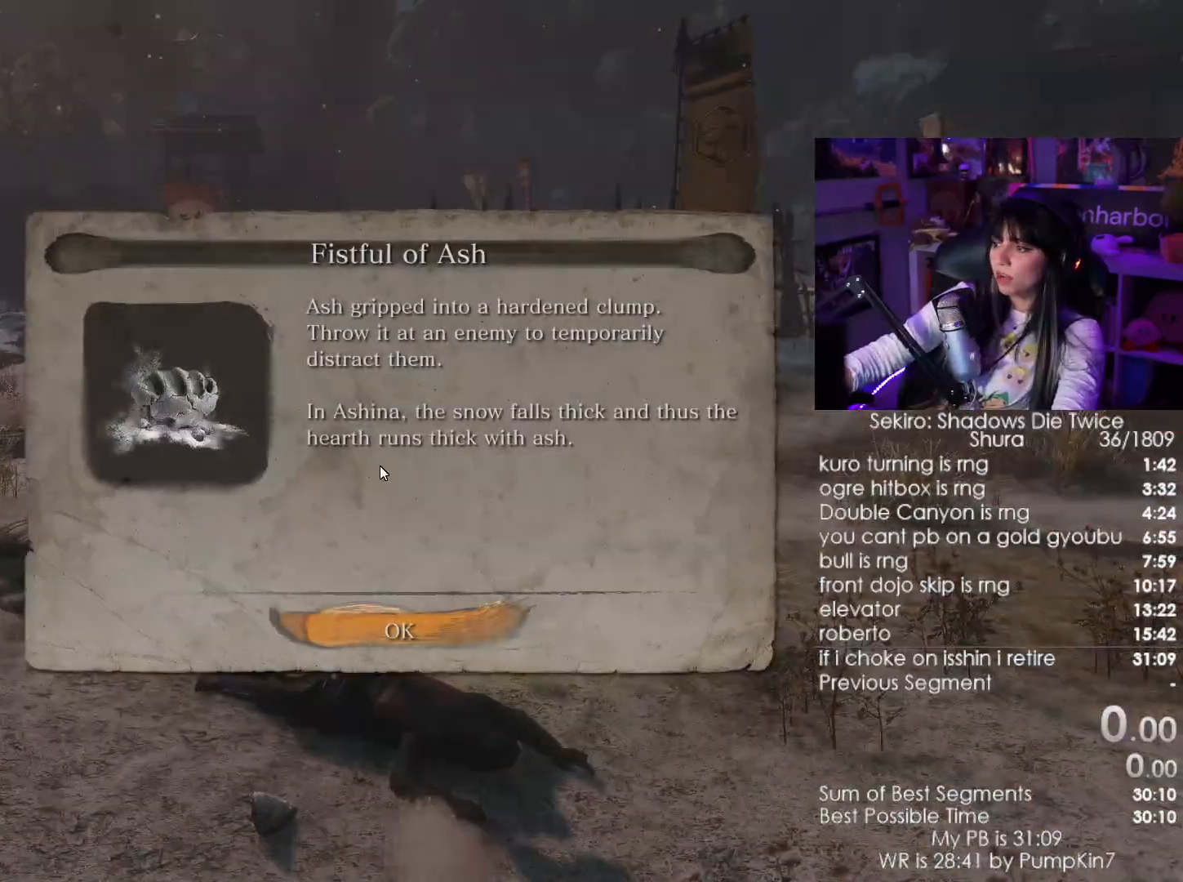
{"keys": ["shift", "w"], "mouse": [], "events": [[250, "e", "down"], [333, "e", "up"], [333, "shift", "down"]]}
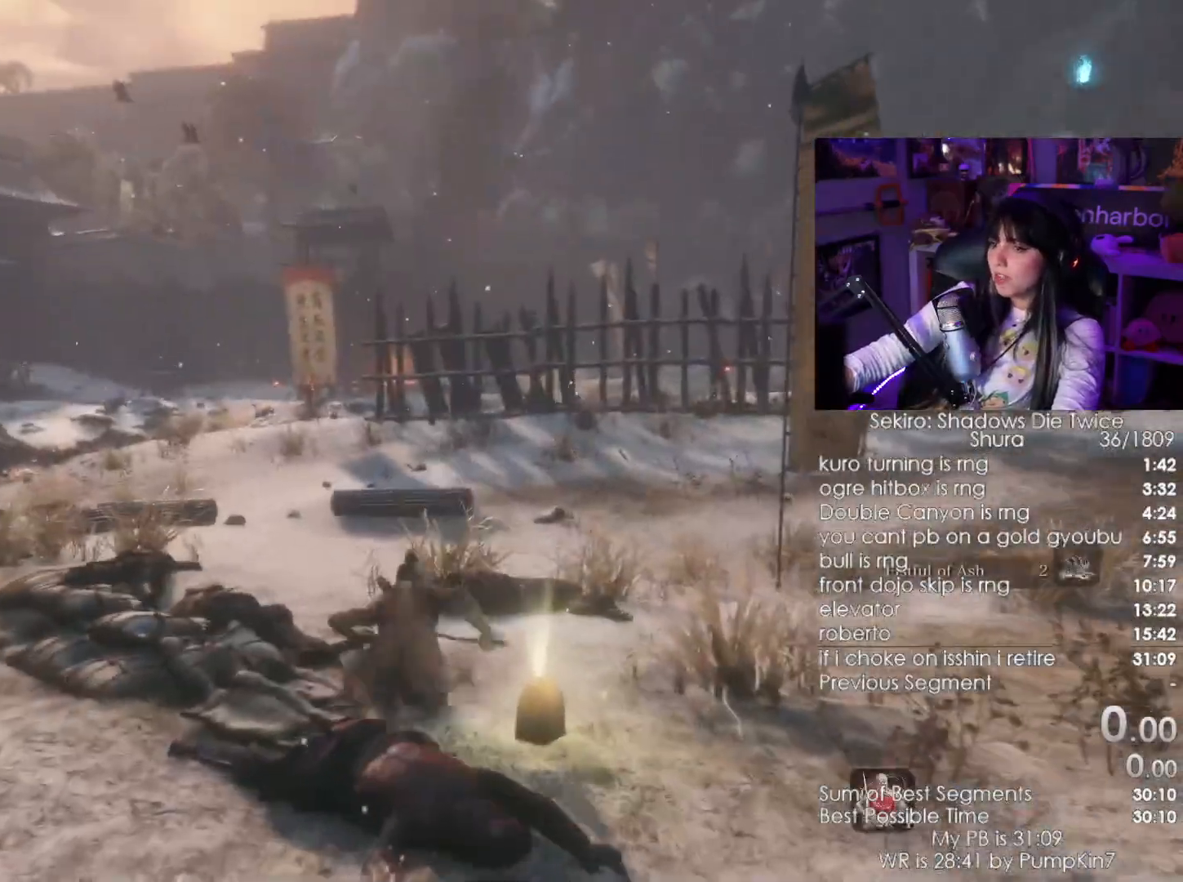
{"keys": ["shift", "w"], "mouse": []}
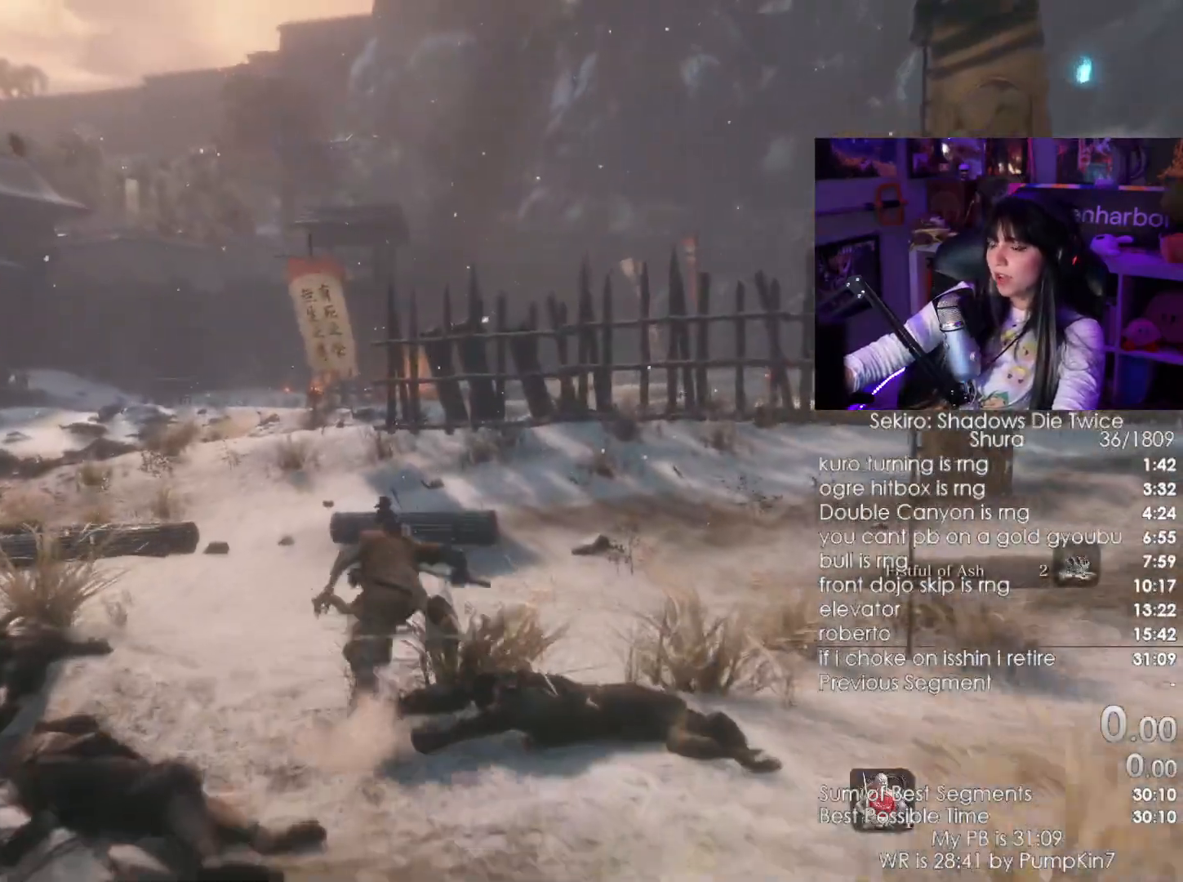
{"keys": ["shift", "w"], "mouse": []}
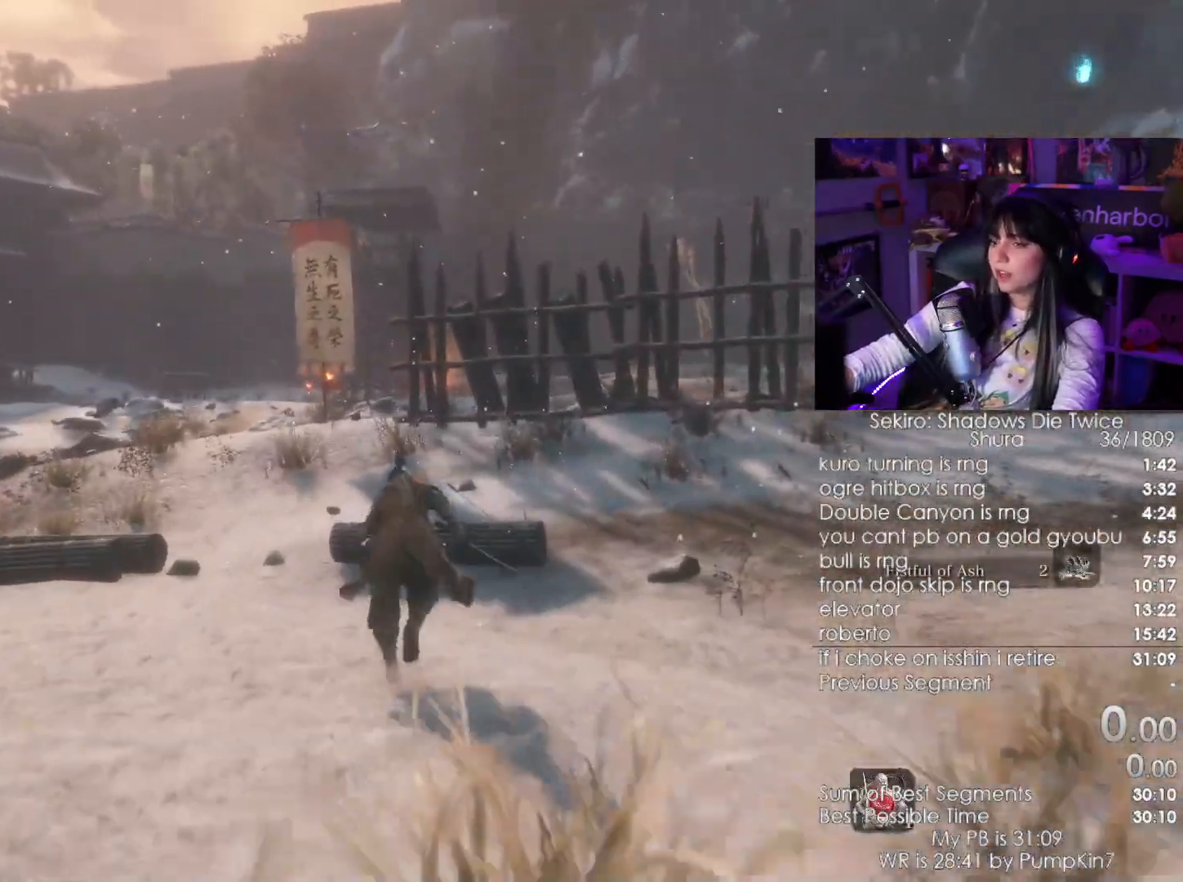
{"keys": ["shift", "w"], "mouse": [], "events": []}
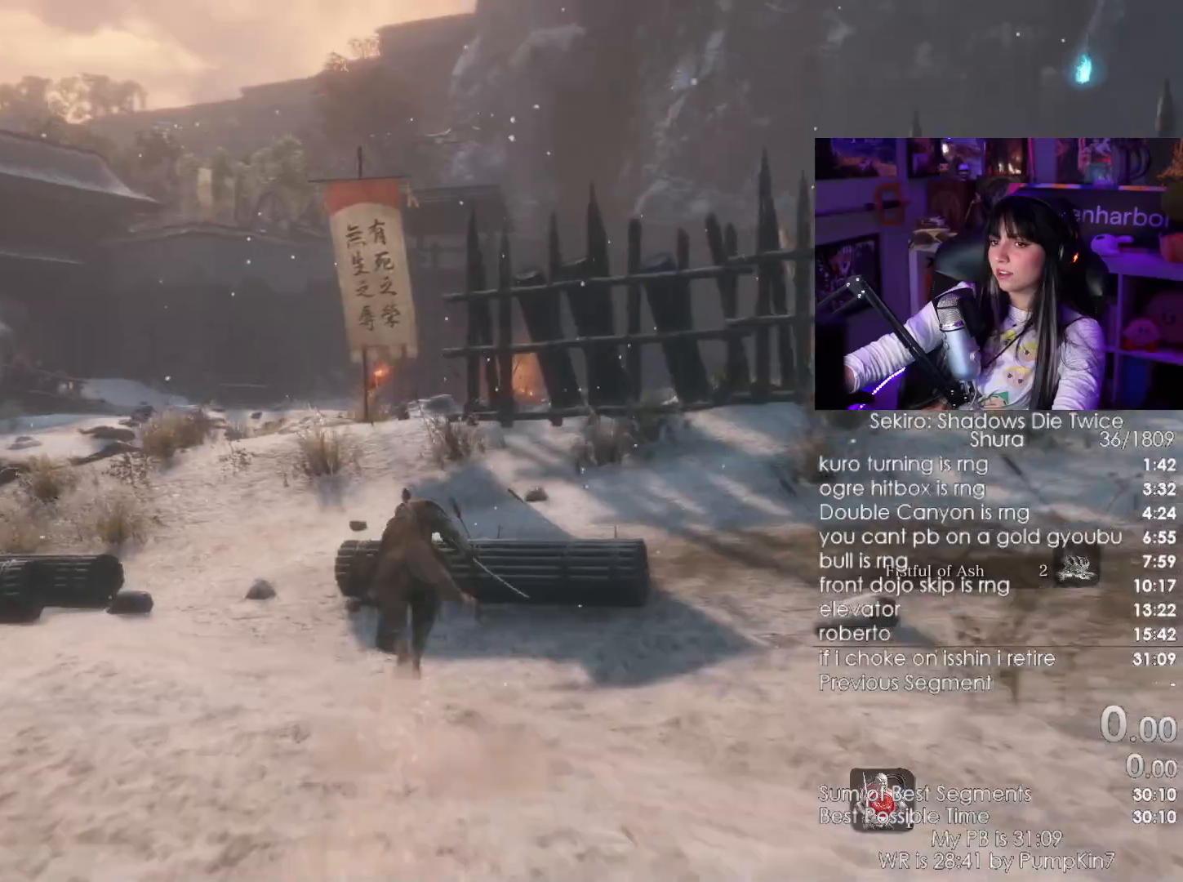
{"keys": ["shift", "w"], "mouse": [], "events": []}
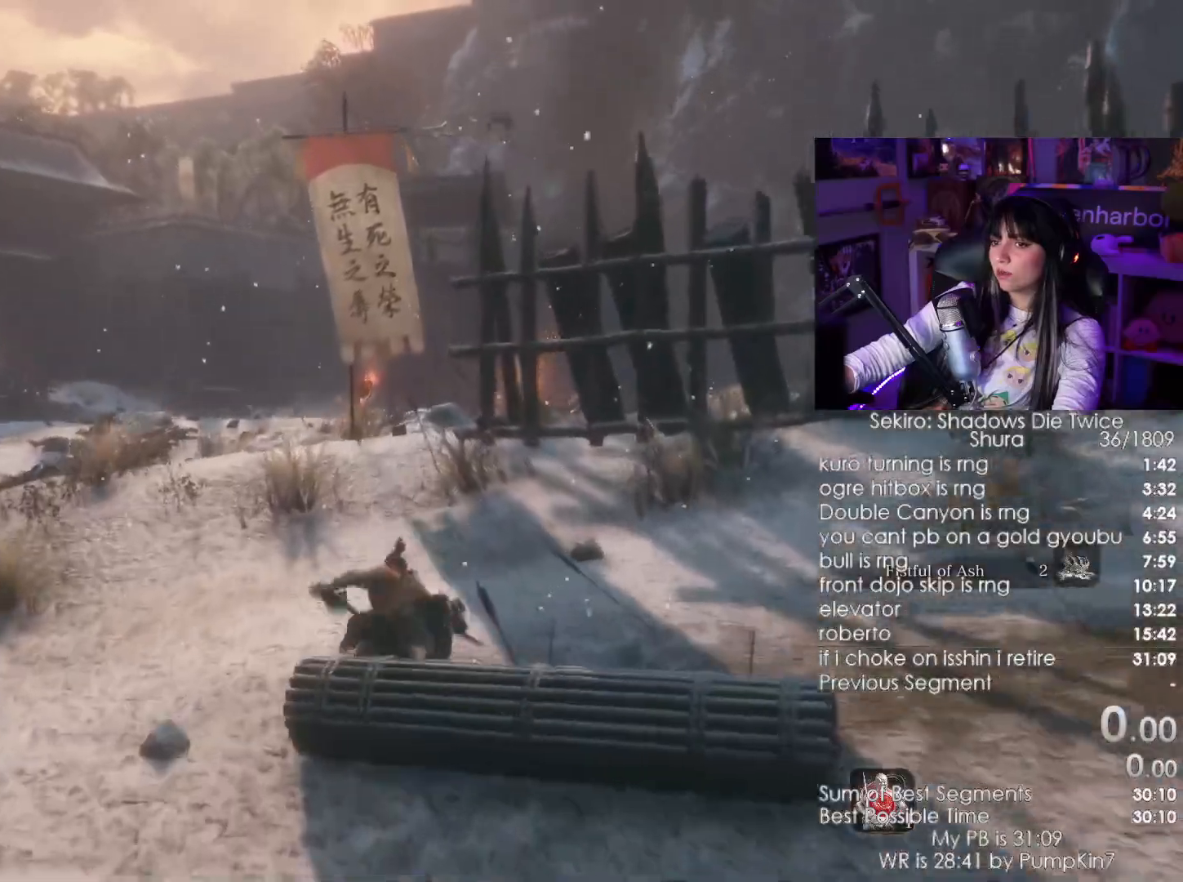
{"keys": ["shift", "w"], "mouse": [], "events": []}
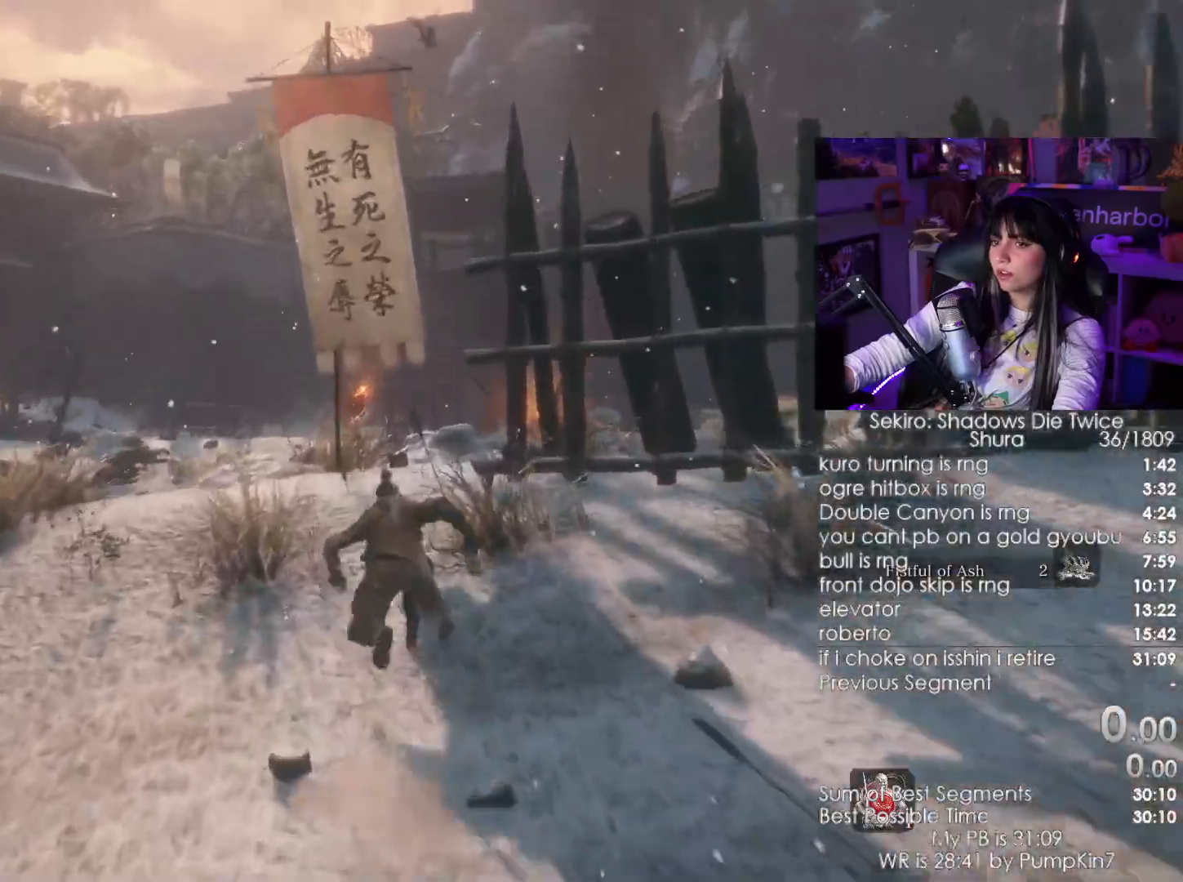
{"keys": ["shift", "w"], "mouse": [], "events": []}
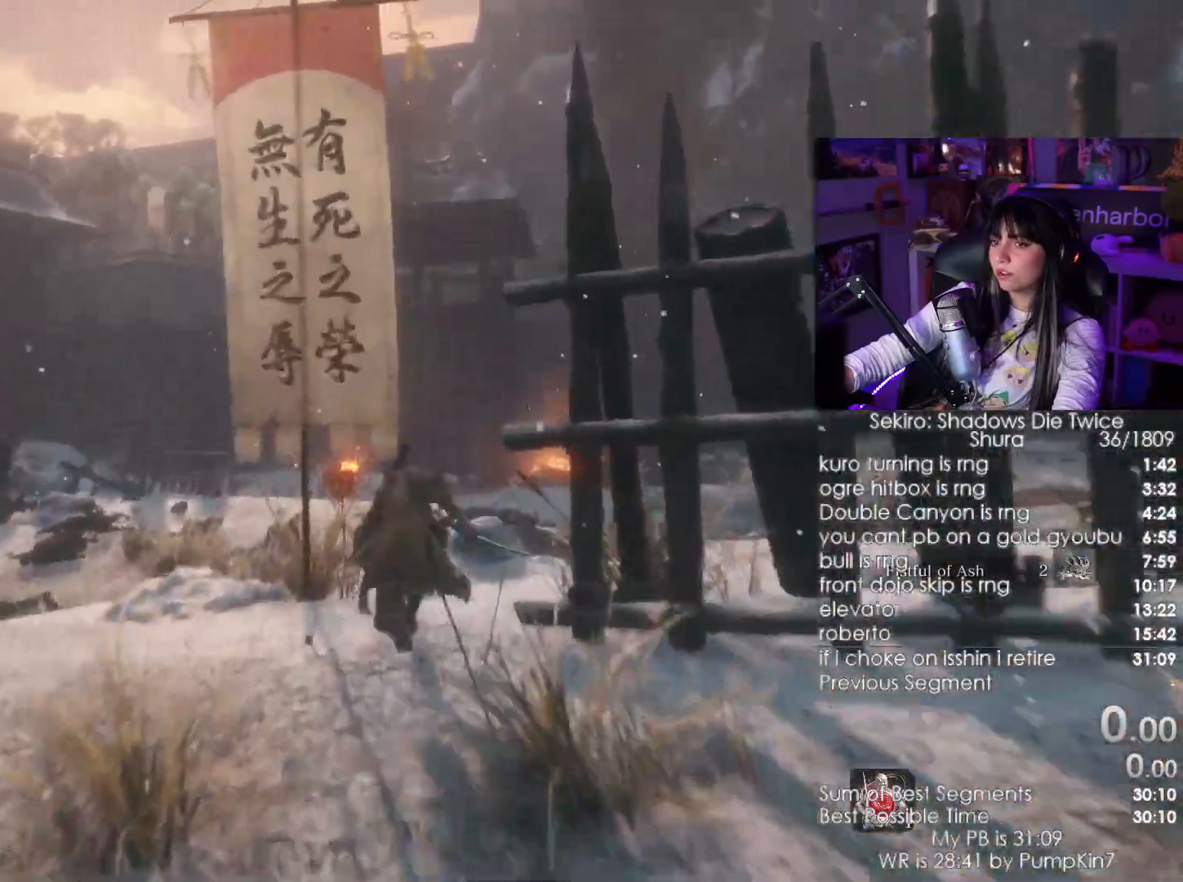
{"keys": ["shift", "w"], "mouse": ["left"]}
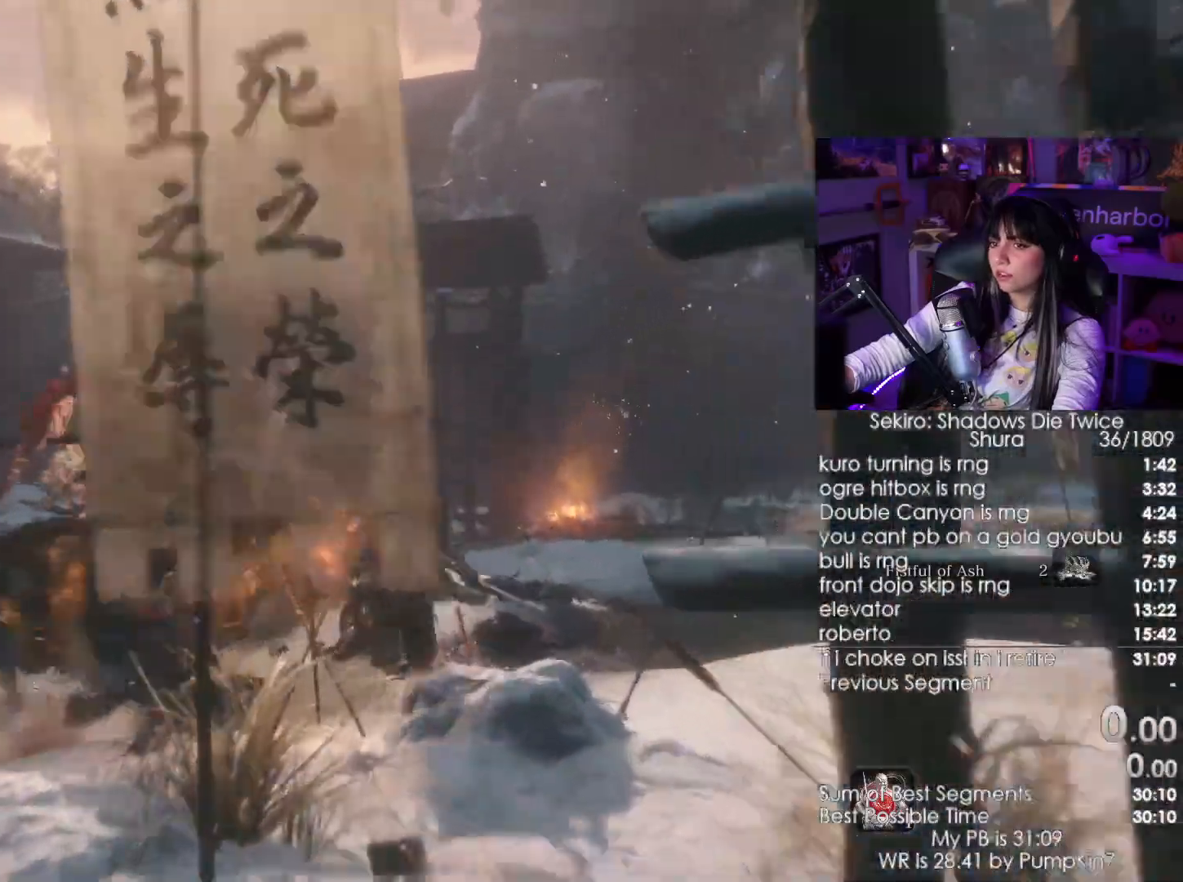
{"keys": ["w"], "mouse": [], "events": [[83, "shift", "up"], [116, "mouse_left", "up"]]}
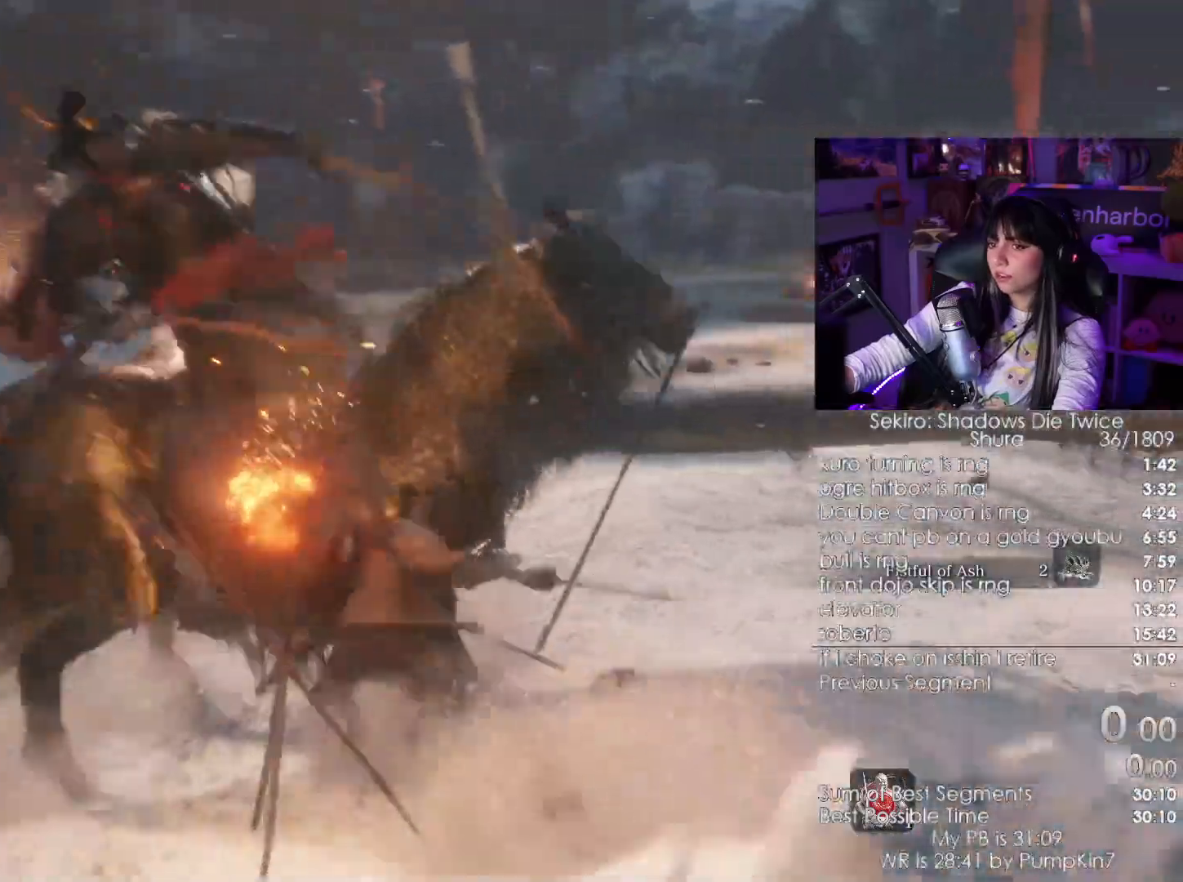
{"keys": ["w"], "mouse": [], "events": [[200, "mouse_left", "down"], [333, "mouse_left", "up"]]}
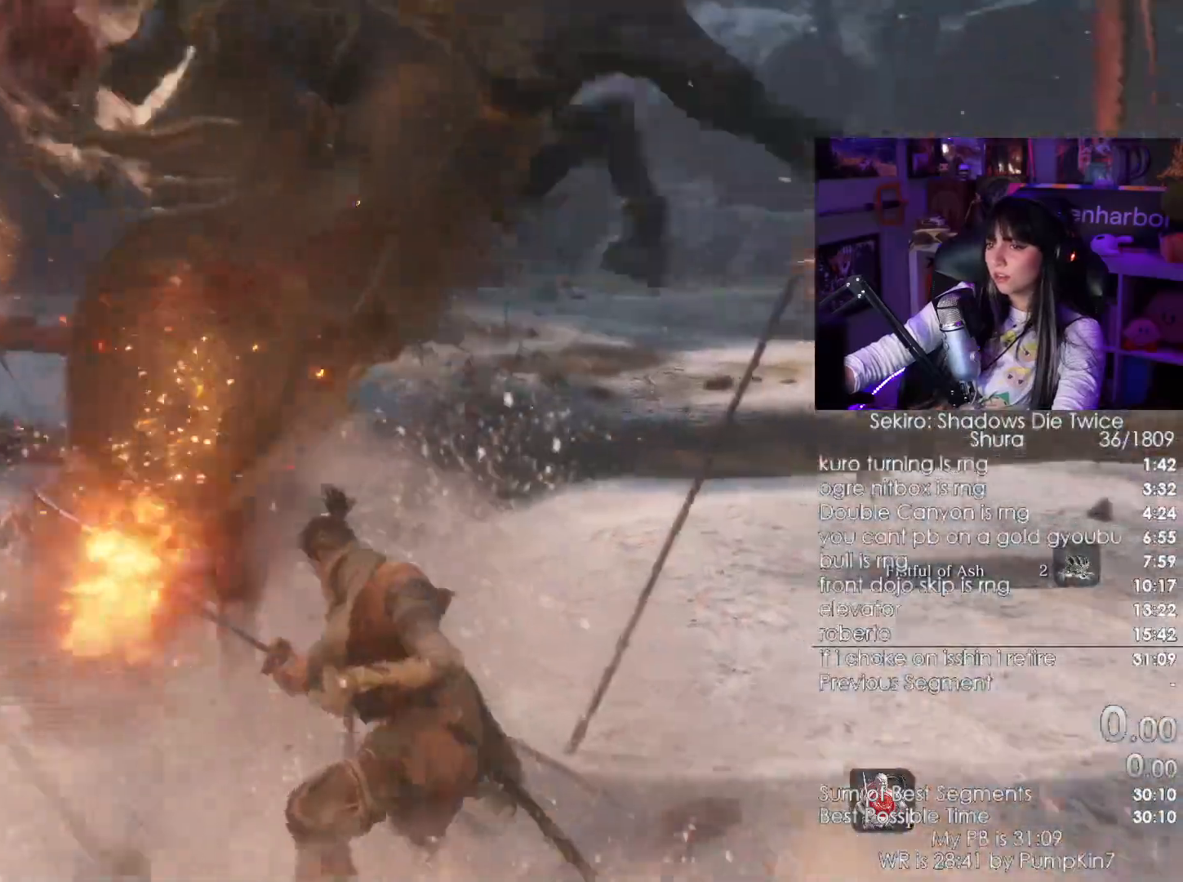
{"keys": ["w"], "mouse": [], "events": [[316, "mouse_left", "down"], [400, "mouse_left", "up"]]}
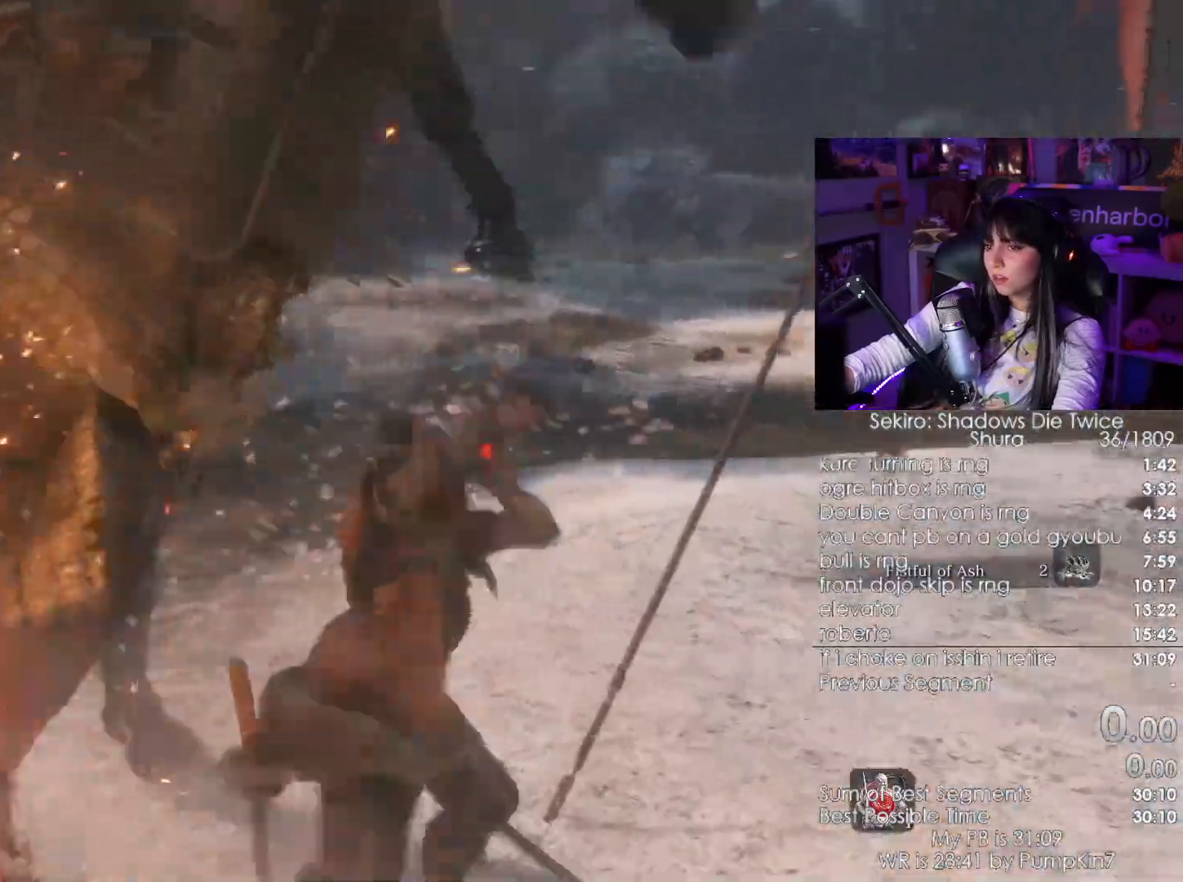
{"keys": ["w"], "mouse": [], "events": [[316, "mouse_left", "down"], [416, "mouse_left", "up"]]}